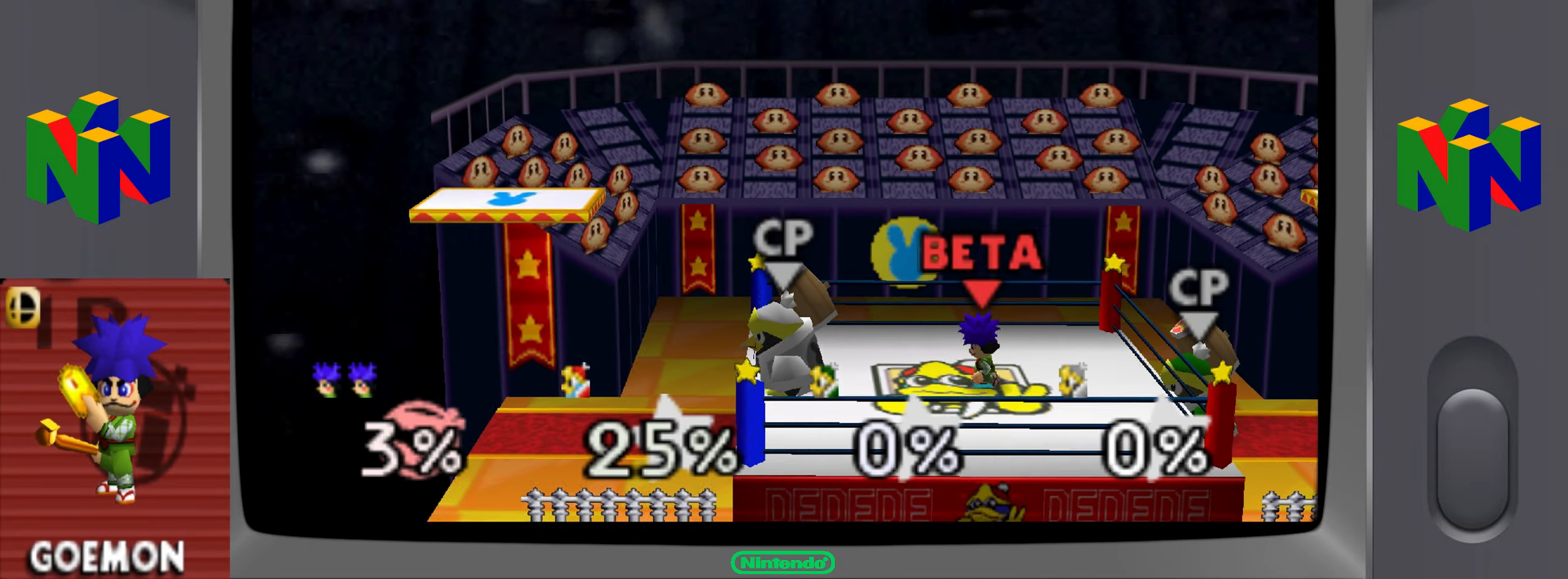
Gameplay with a controller (Nintendo layout); each line is a JSON object with the inputs held at the frame after it. "events" lists button and stick changes between this image and that frame as [ms after this image, input, new state], when the widget could be followed in between. Not read: L3 R1 R3.
{"buttons": [], "left_stick": "right", "events": [[484, "left_stick", "right"]]}
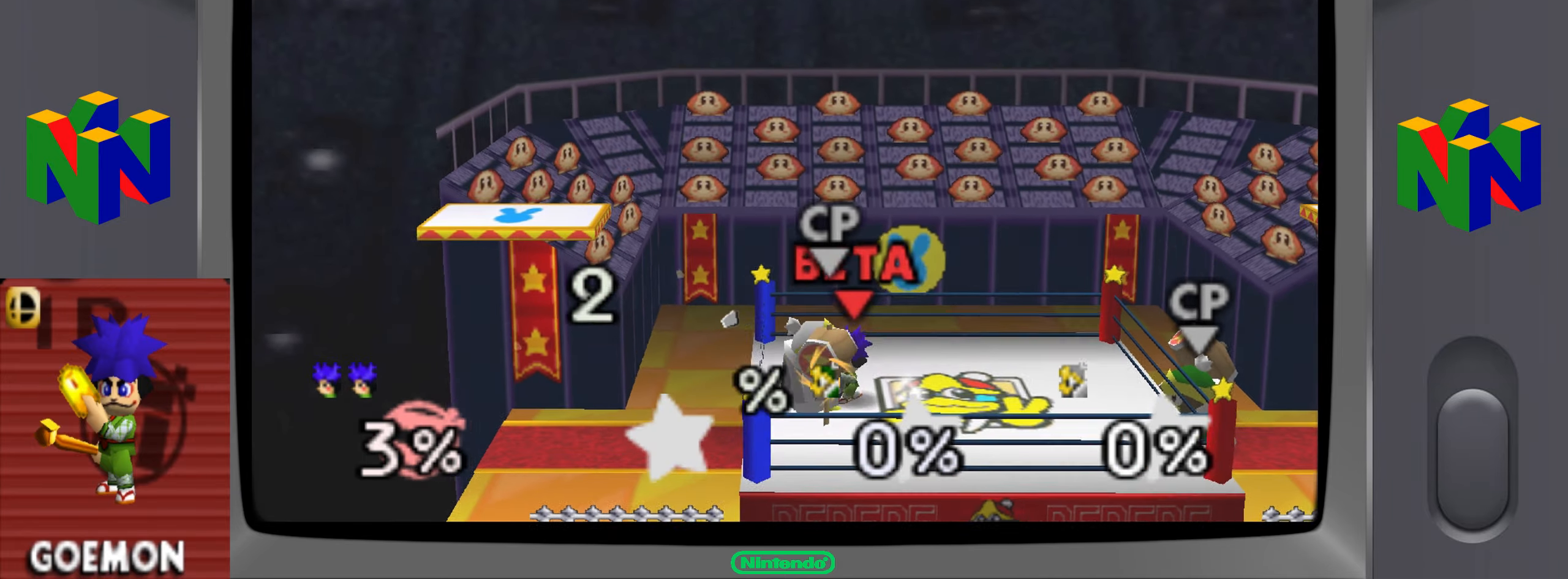
{"buttons": [], "left_stick": "center"}
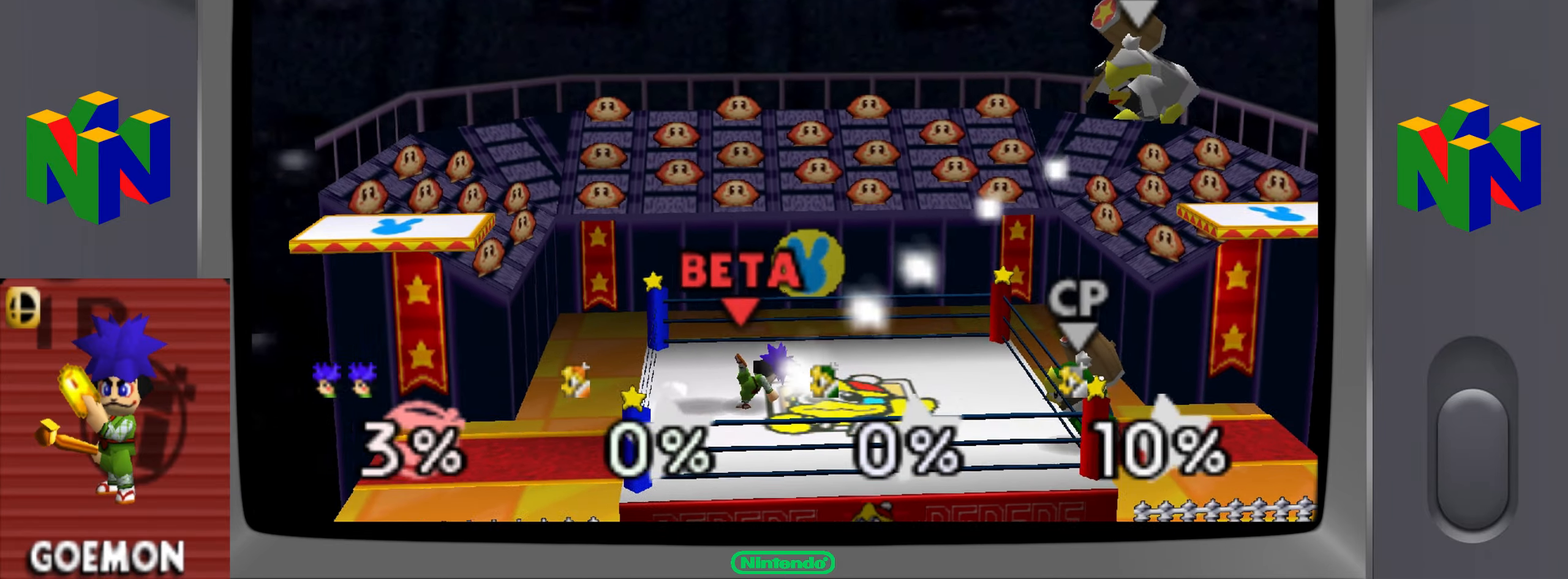
{"buttons": [], "left_stick": "right", "events": [[317, "left_stick", "right"]]}
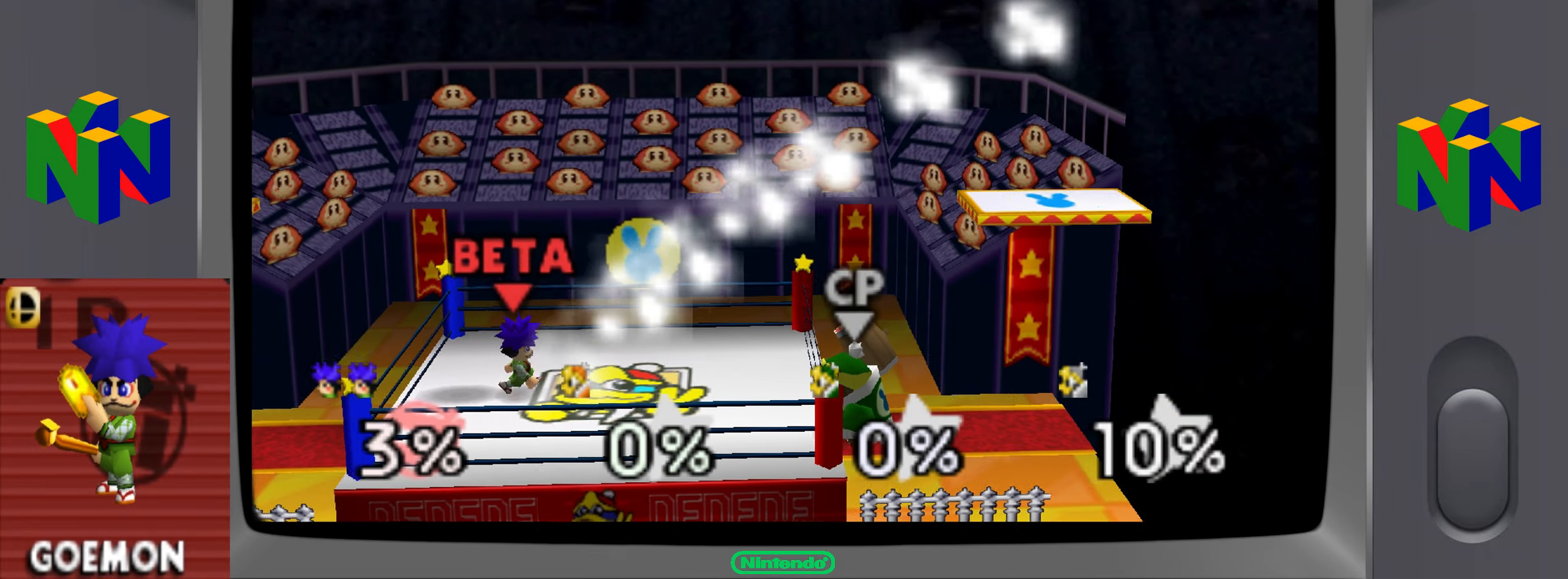
{"buttons": [], "left_stick": "center", "events": [[350, "left_stick", "center"]]}
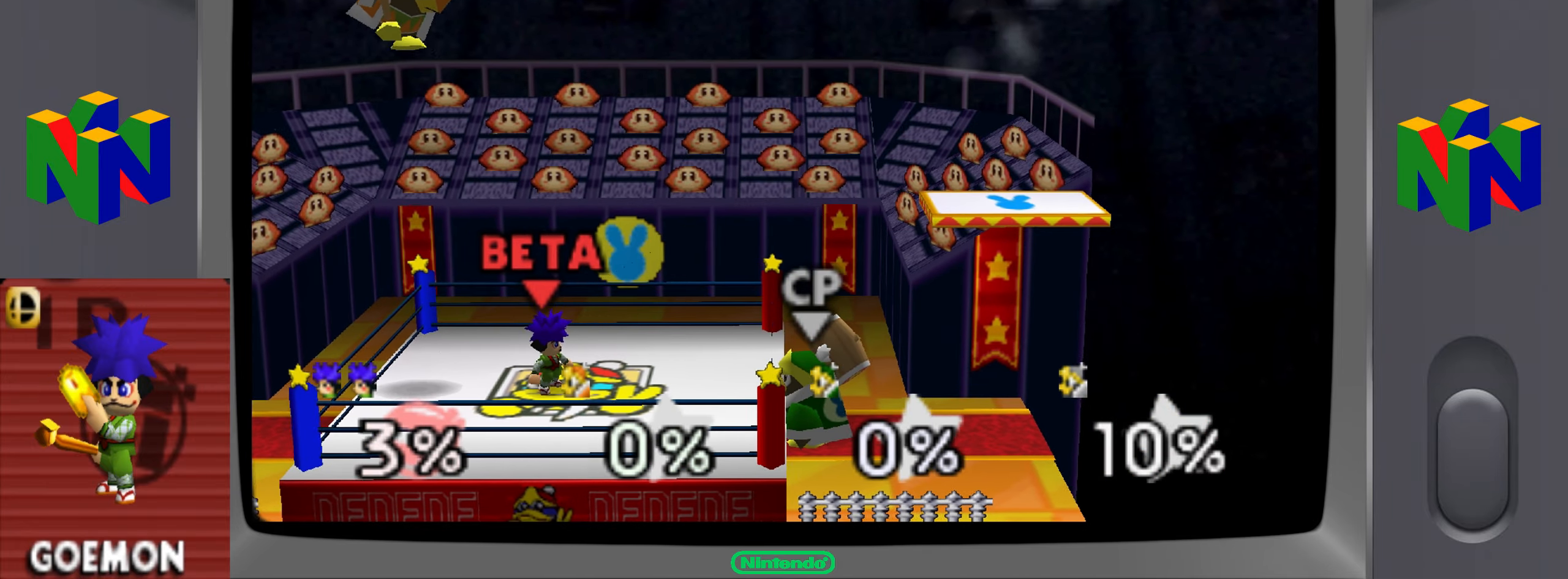
{"buttons": [], "left_stick": "left", "events": [[317, "left_stick", "left"]]}